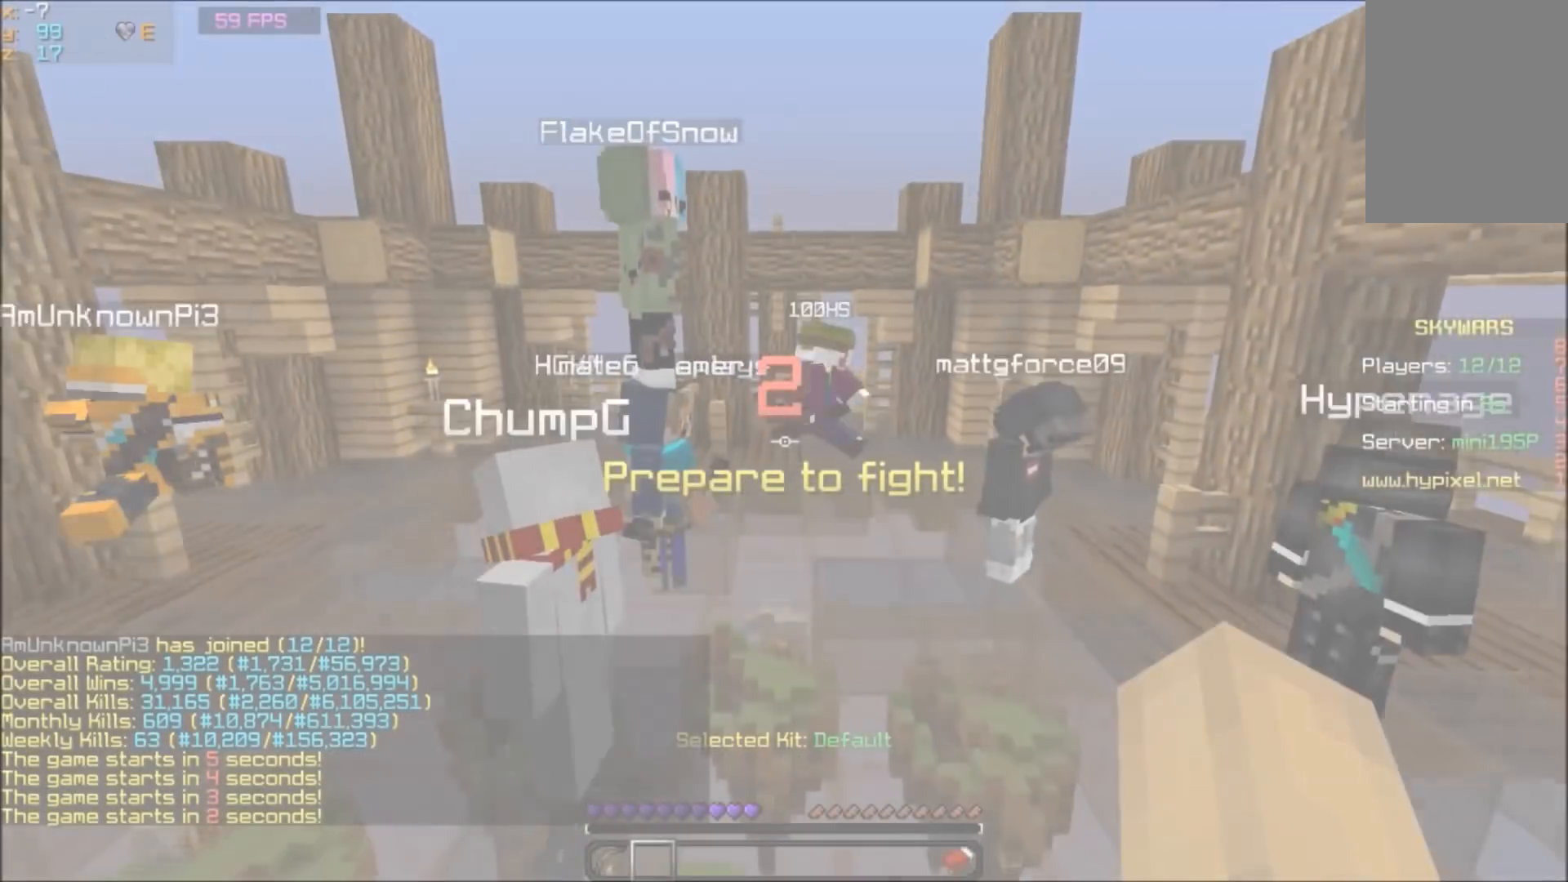
Gameplay with keyboard and mouse; each line is a JSON object with the keys and mouse buttons held at the frame after it. "events" lists presses ("down") and releases ("up") of "a", "d", "s", "w", "mouse_left" and "mouse_right" between this image and that frame as [ms after this image, input, new state], when the widget could be followed in between. "mouse_left", "mouse_right" = the "left", "right" buttons of the "mouse" list. No other keys are recorded. Fast repeated clicks can show as one long hold. Mouse movement is not recorded.
{"keys": ["w"], "mouse": ["left"], "events": []}
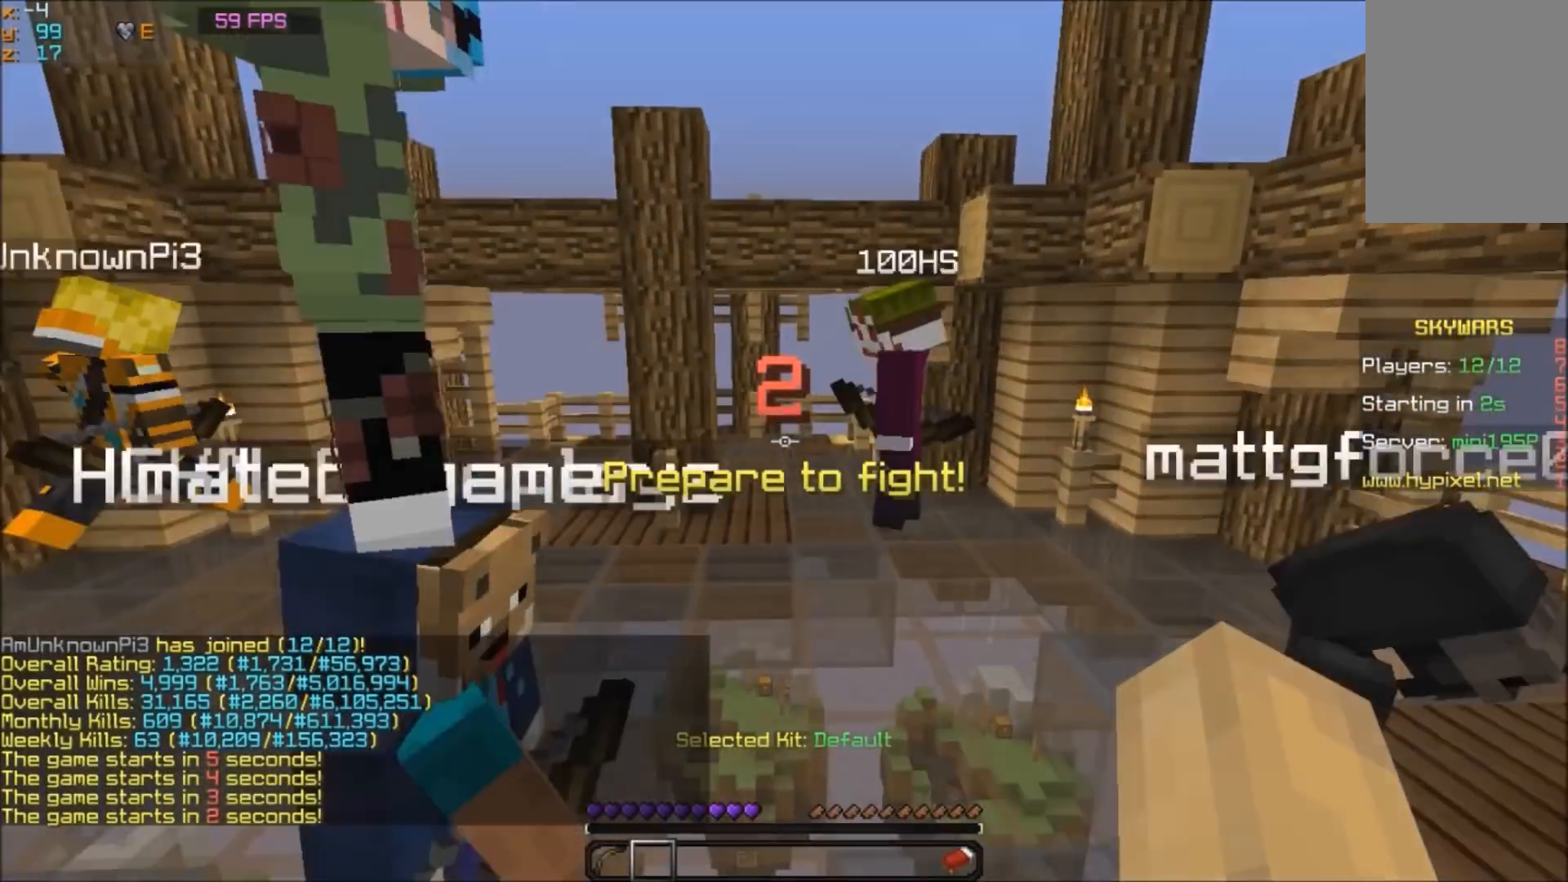
{"keys": ["w"], "mouse": ["left"], "events": []}
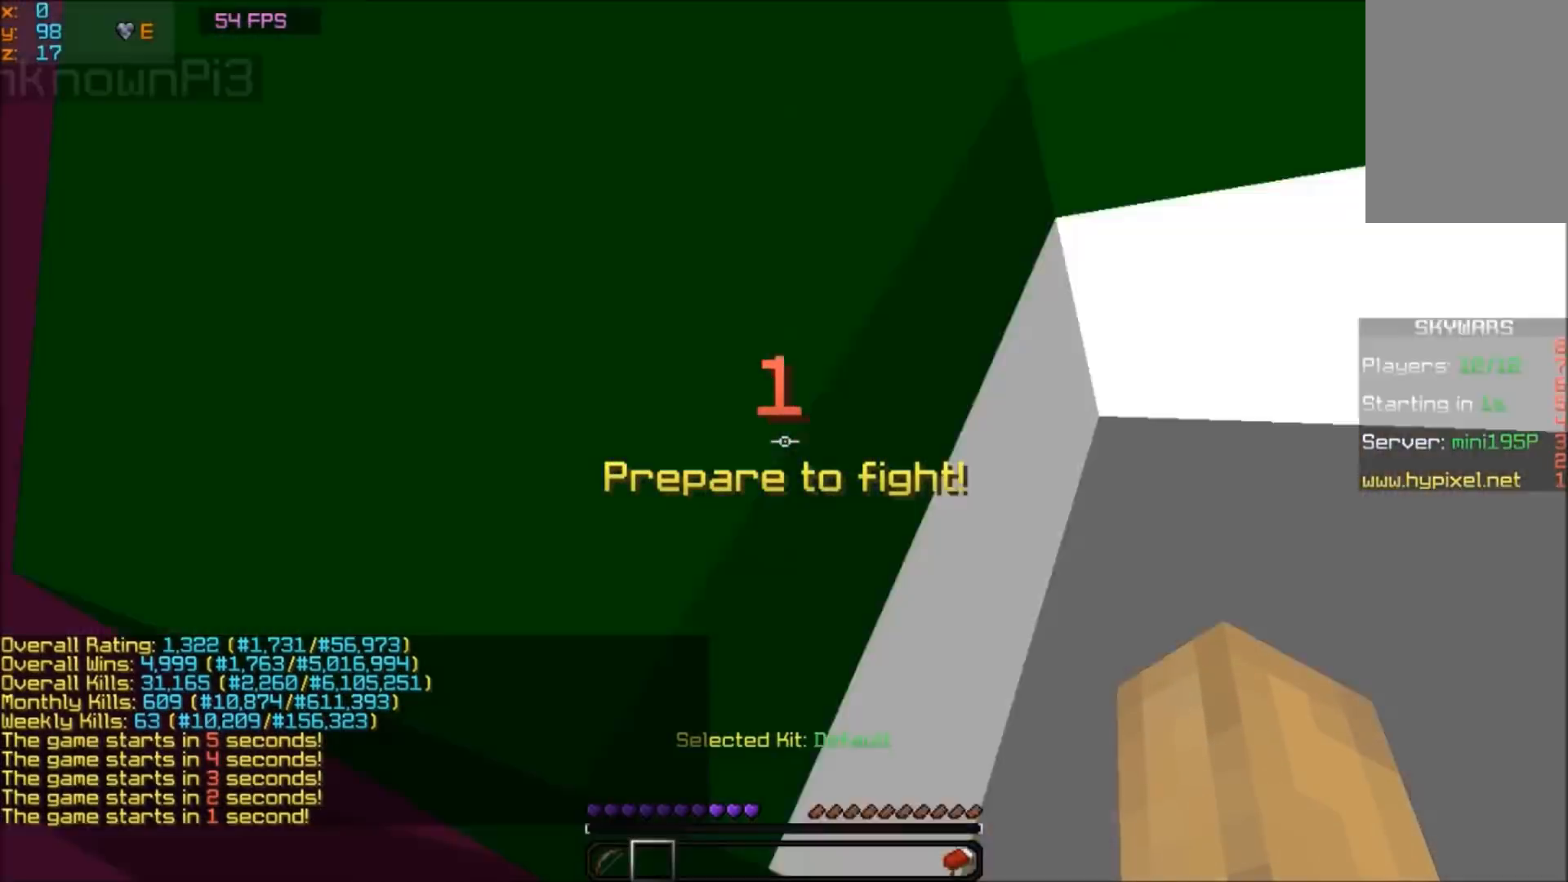
{"keys": ["w"], "mouse": ["left"], "events": []}
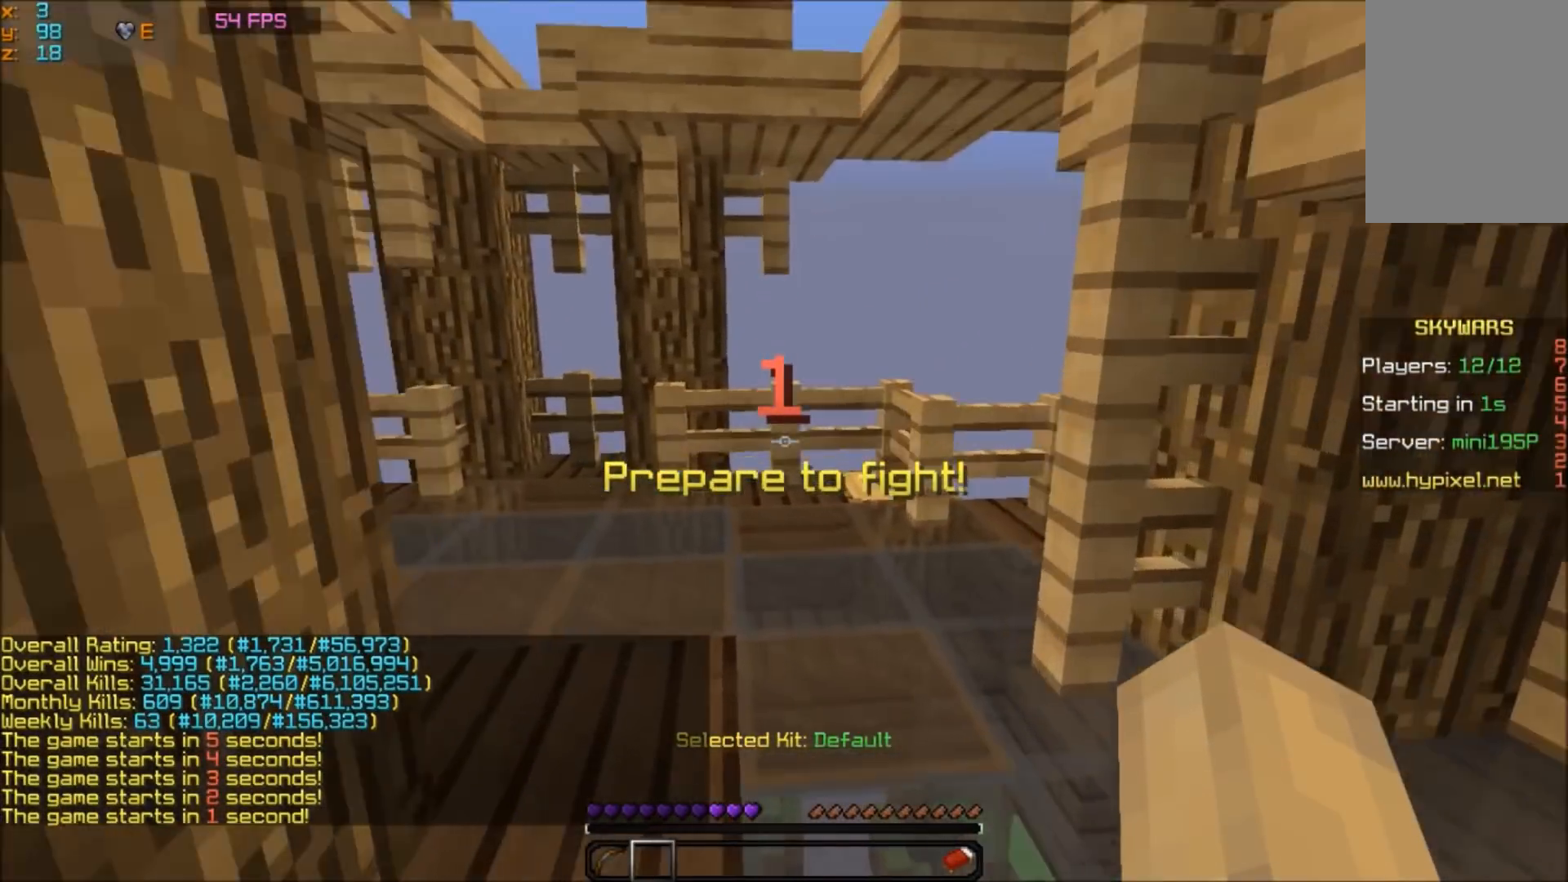
{"keys": ["w"], "mouse": ["left"], "events": []}
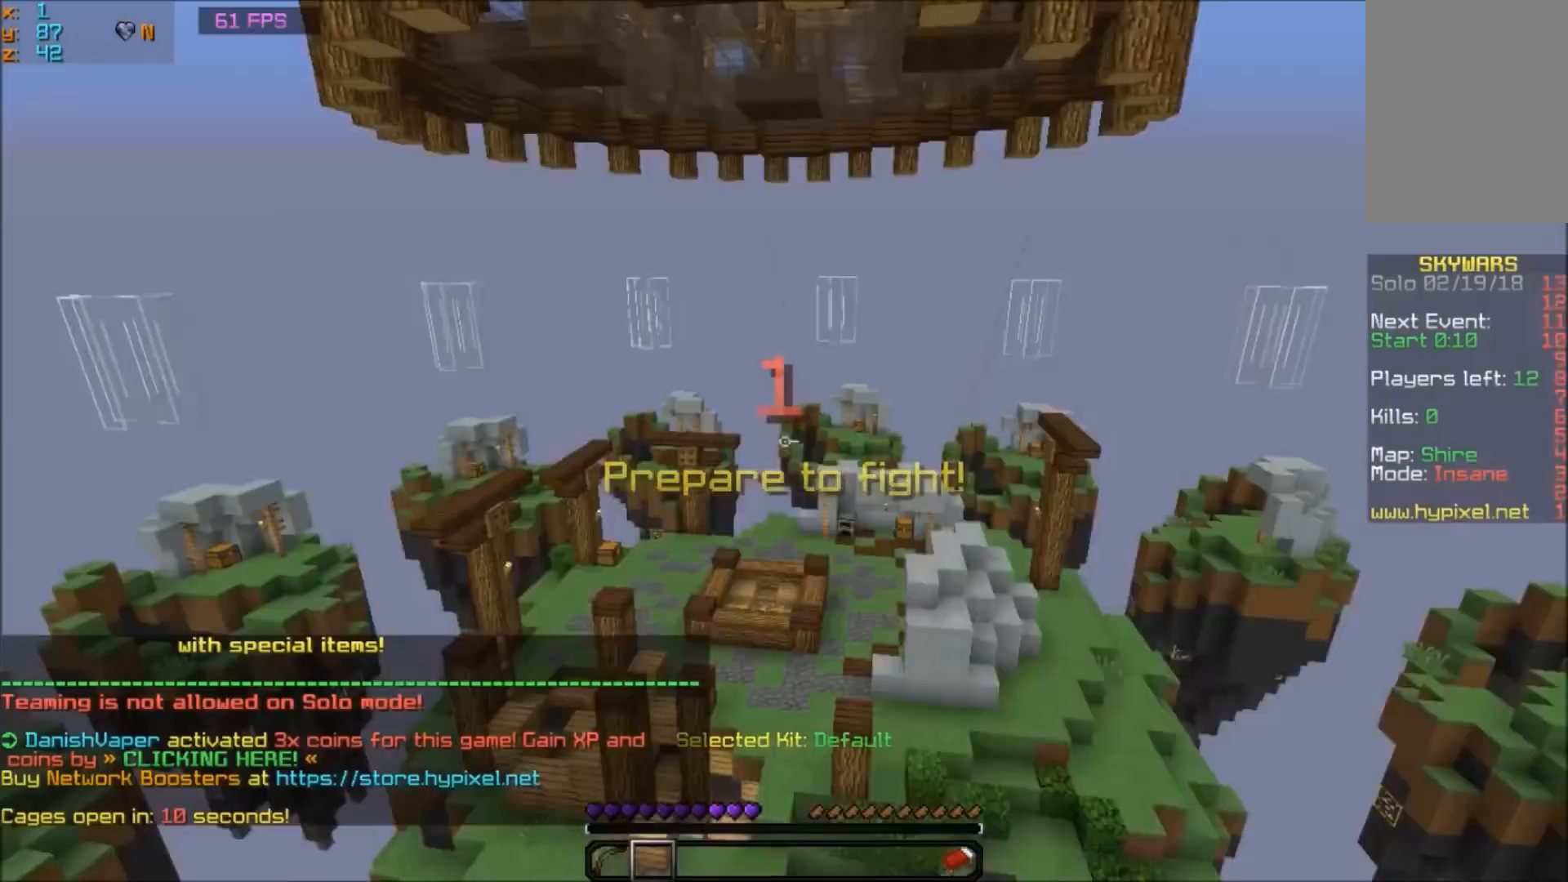
{"keys": ["w"], "mouse": ["left"], "events": []}
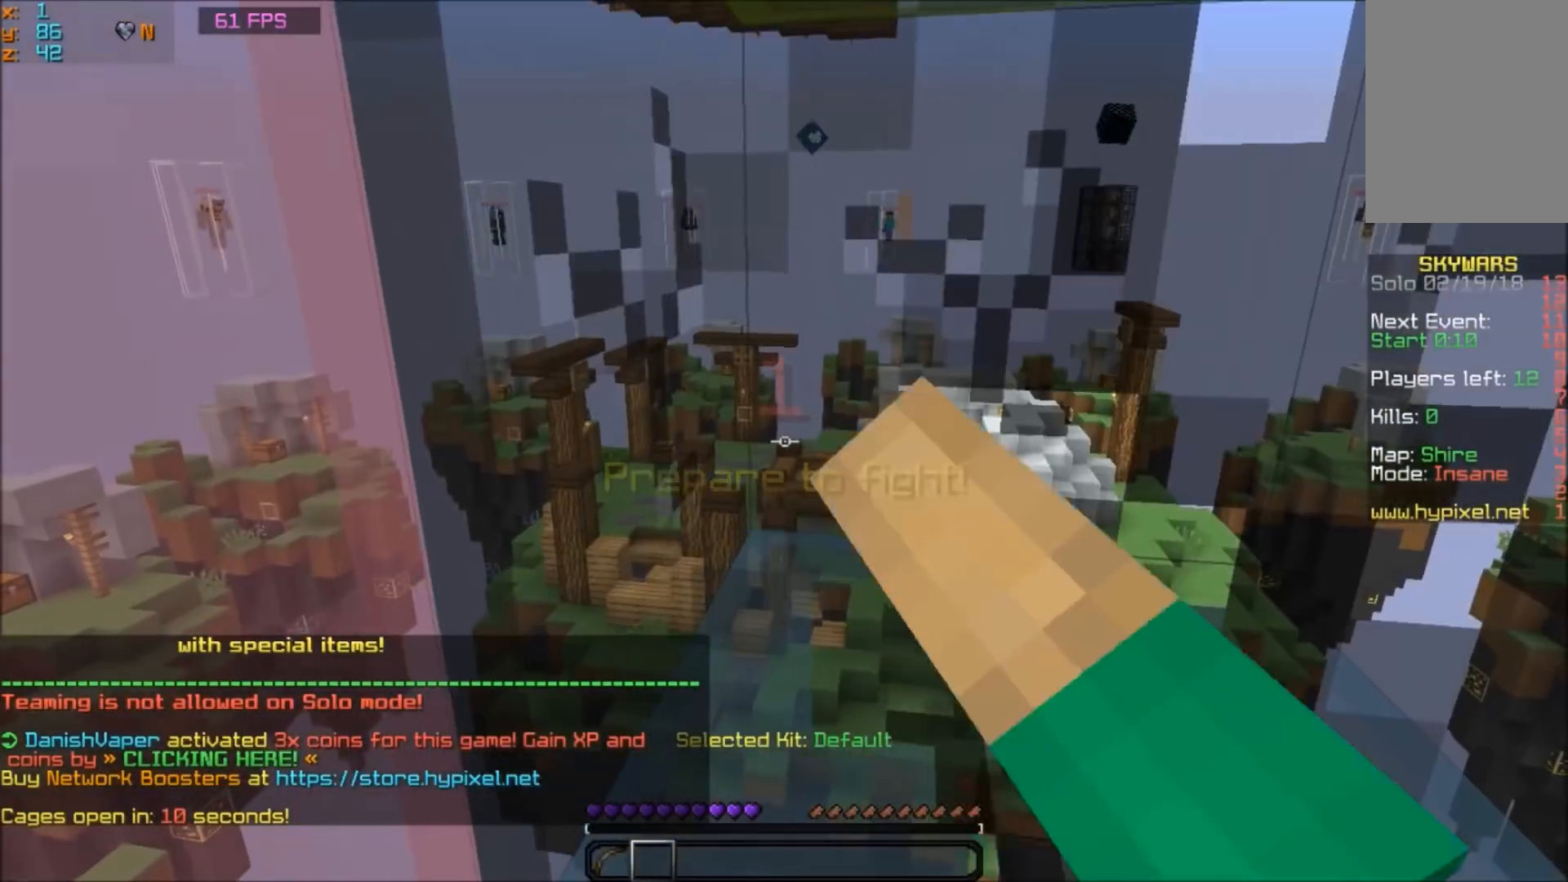
{"keys": ["w"], "mouse": ["left"], "events": []}
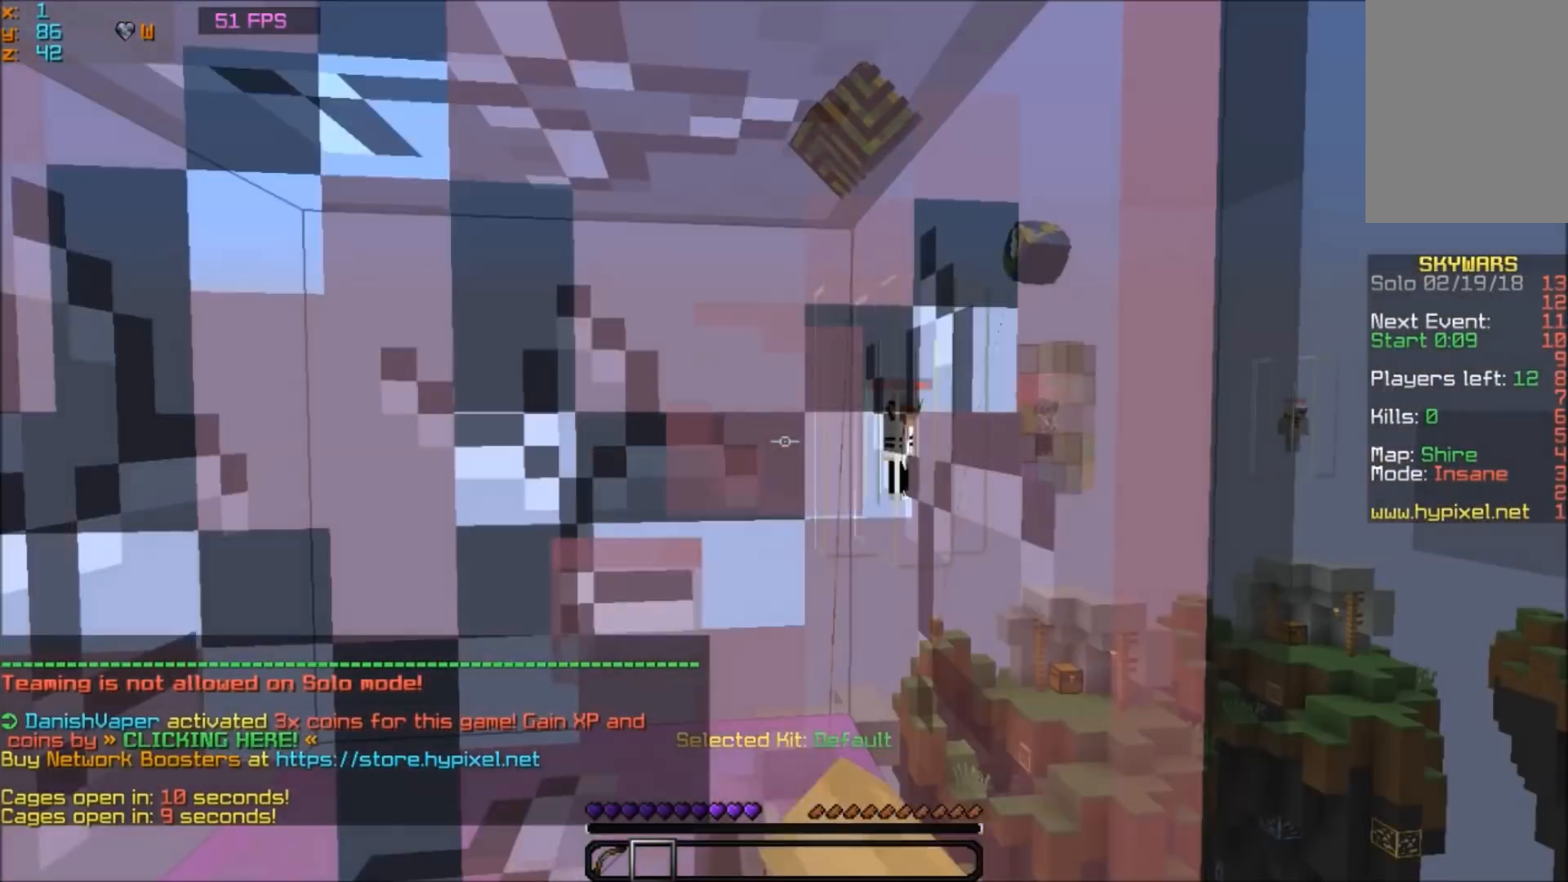
{"keys": [], "mouse": [], "events": [[234, "mouse_left", "up"], [234, "w", "up"]]}
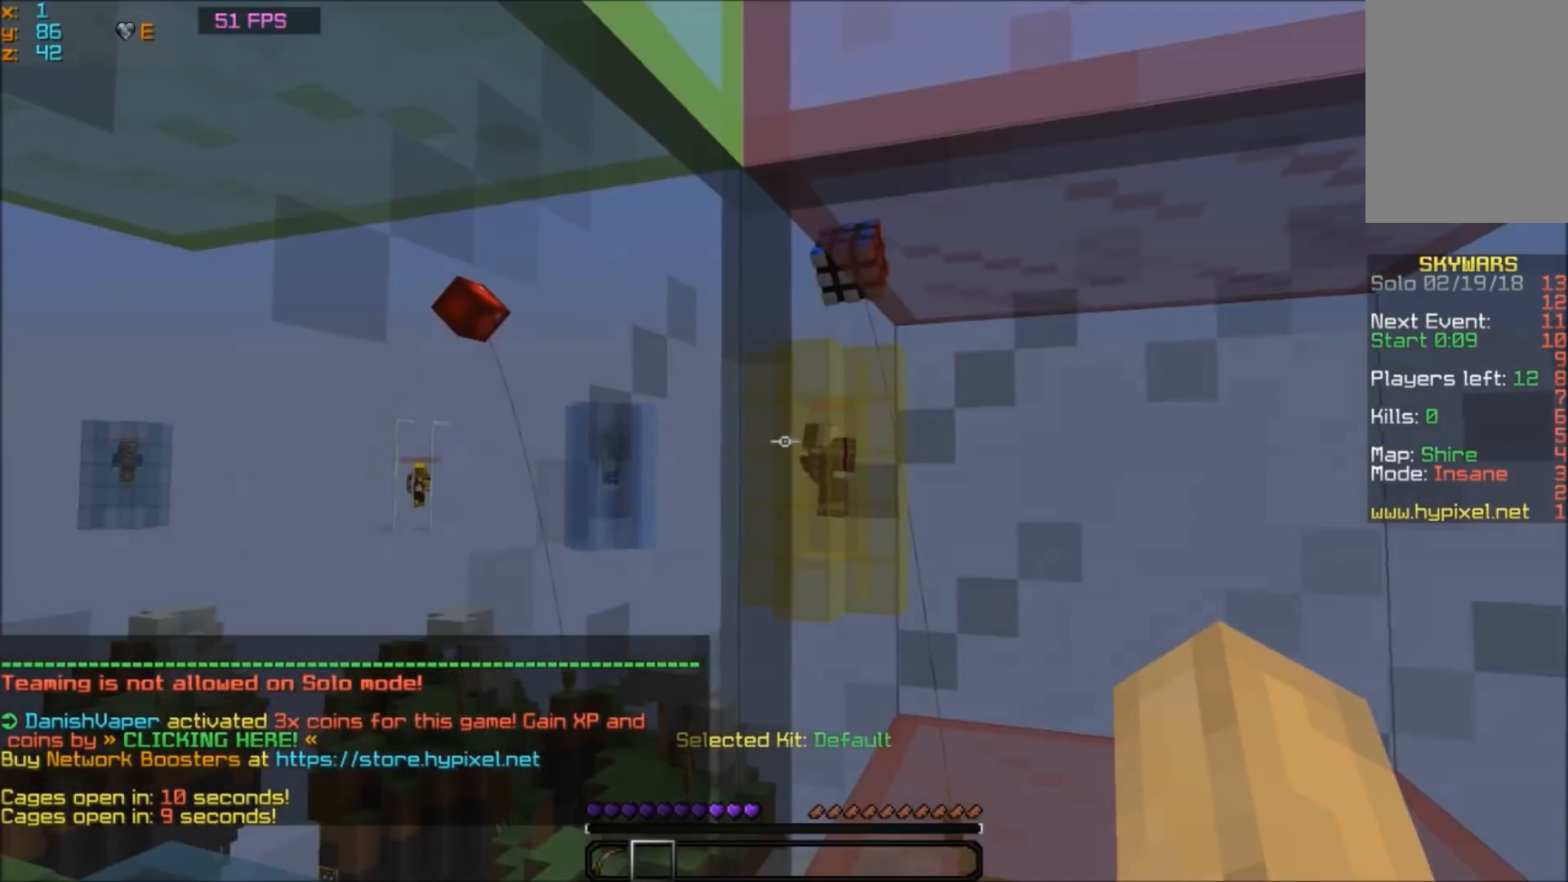
{"keys": [], "mouse": [], "events": []}
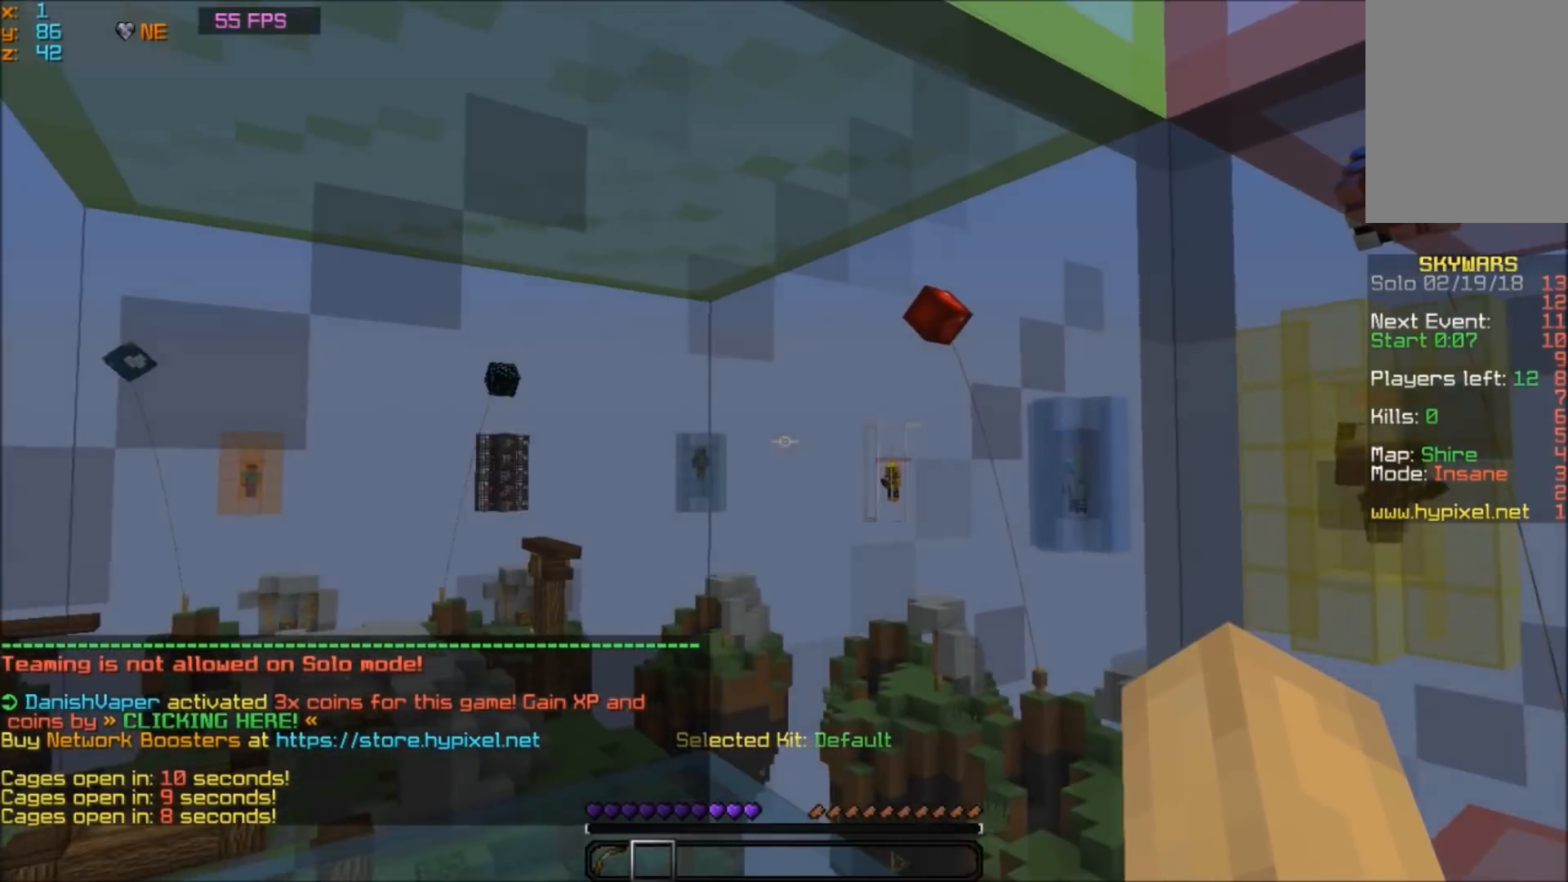
{"keys": ["w"], "mouse": [], "events": [[33, "w", "down"]]}
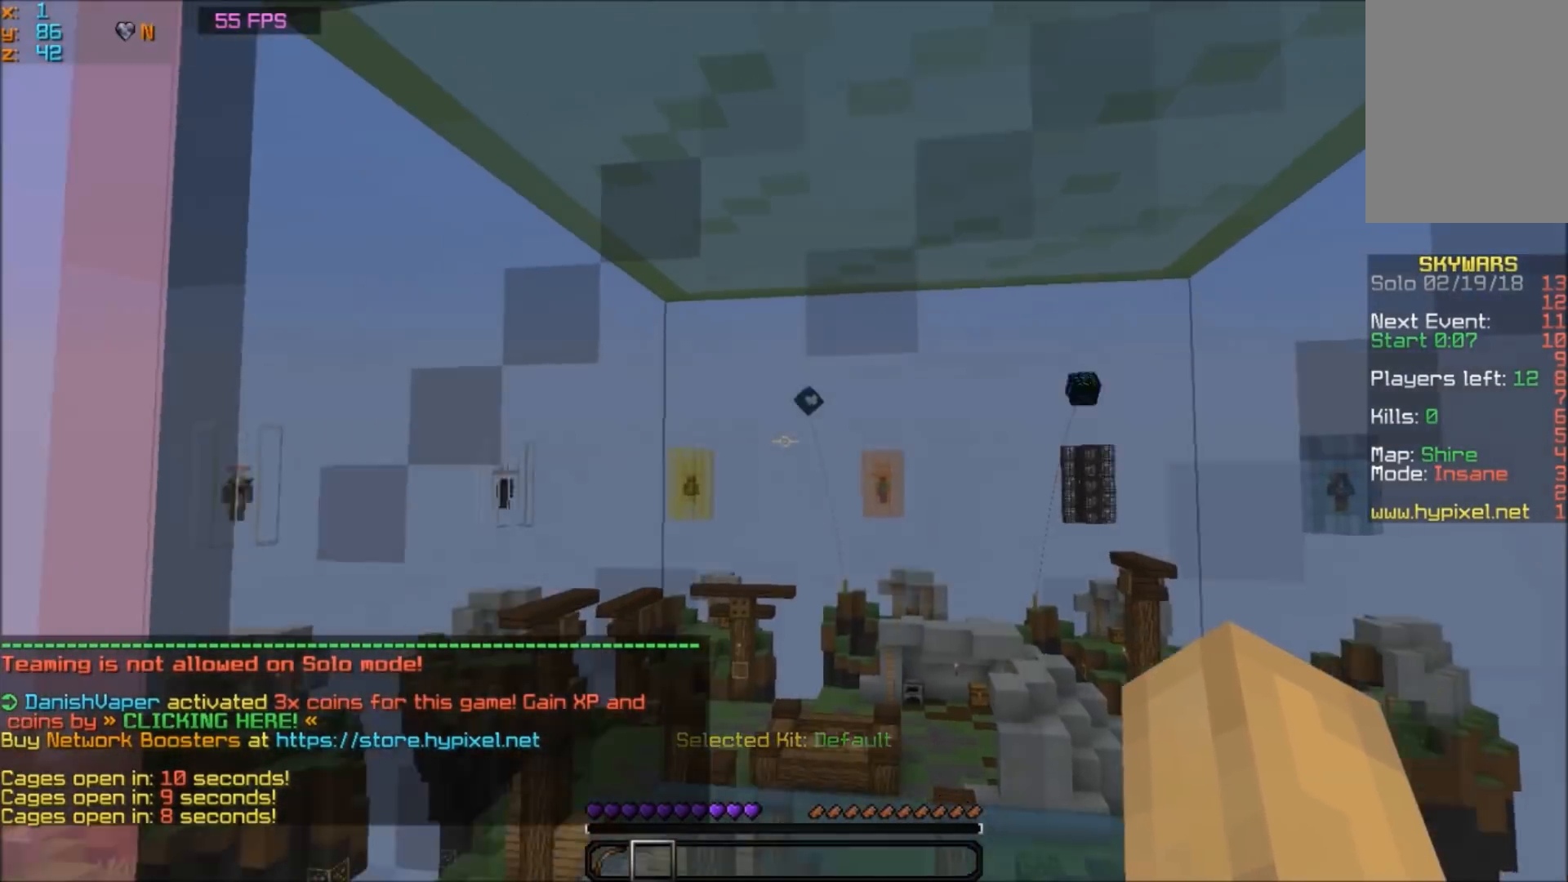
{"keys": [], "mouse": [], "events": [[33, "w", "up"]]}
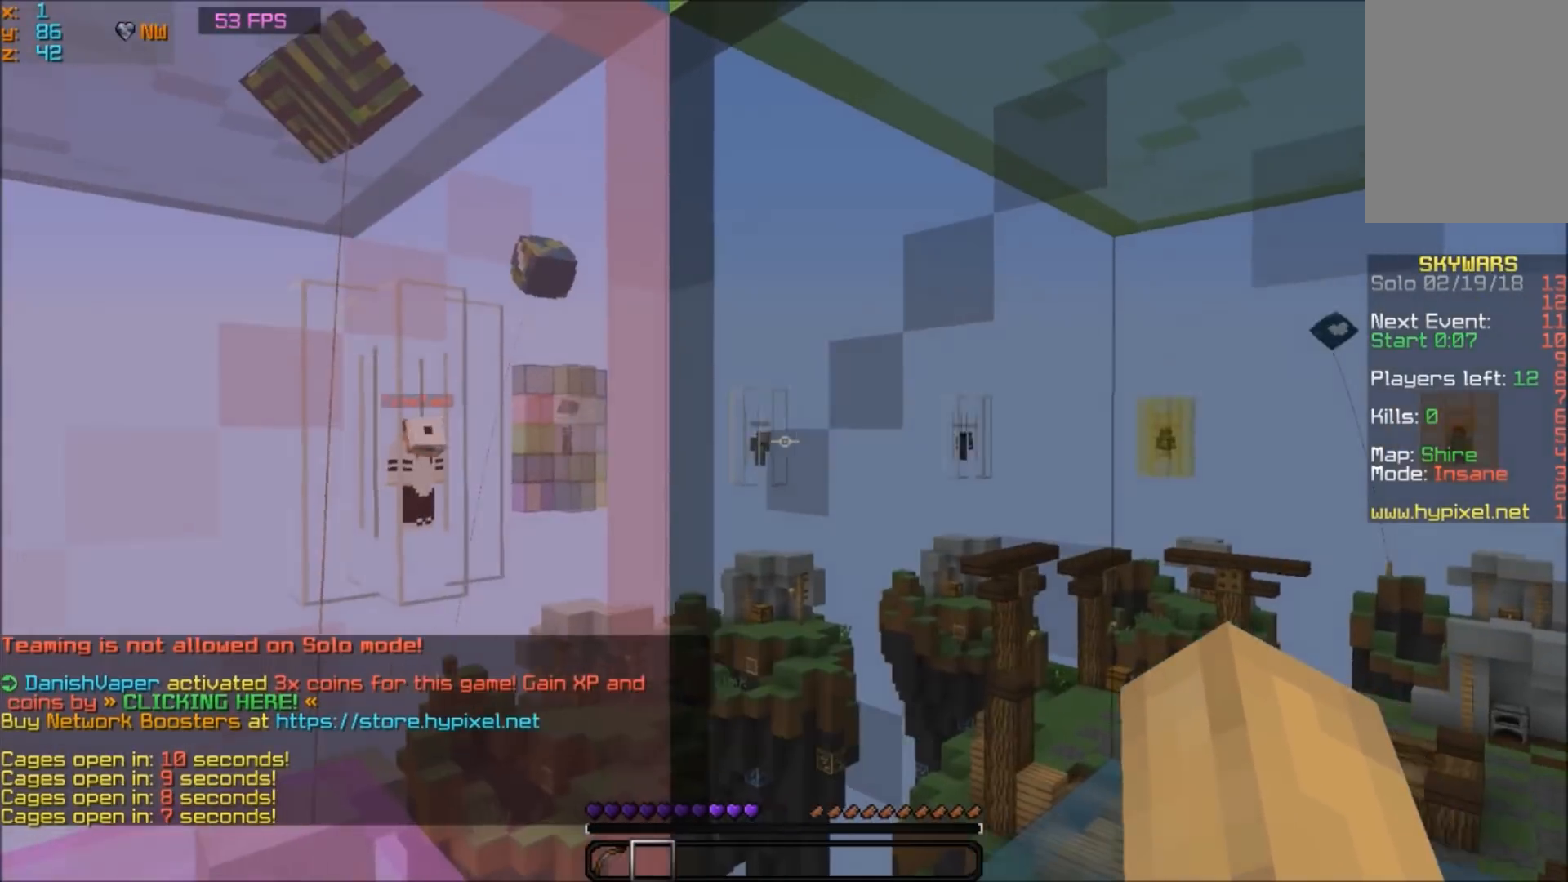
{"keys": [], "mouse": [], "events": [[167, "mouse_left", "down"], [234, "mouse_left", "up"]]}